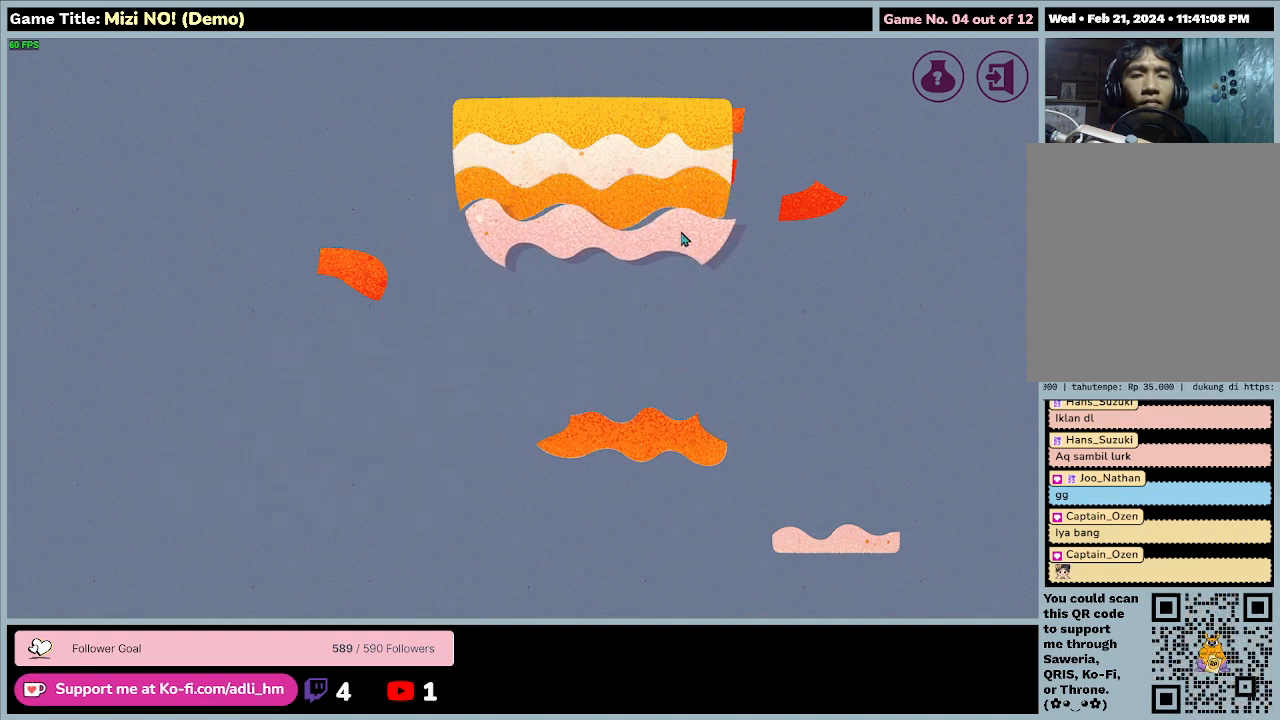
Gameplay with keyboard and mouse; each line is a JSON object with the keys and mouse buttons held at the frame after it. "events" lists presses ("down") and releases ("up") of "0", "1", "2", "3", "4", "5", "6", "7", "8", "9", "a", "alt", "b", "c", "caps_lock", "ctrl", "d", "down", "e", "escape", "f", "f1", "f2", "f3", "f4", "f5", "f6", "f7", "f8", "g", "h", "i", "j", "k", "l", "left", "m", "n", "o", "p", "q", "r", "return", "right", "s", "shift", "space", "t", "tab", "tilde", "u", "up", "v", "w", "x", "y", "z", "mouse_left", "mouse_wheel" and "mouse_right" between this image and that frame as [ms after this image, input, new state], when the widget could be followed in between. "mouse_left", "mouse_wheel", "mouse_right" = the "left", "wheel", "right" buttons of the "mouse" list. No other keys are recorded. "wheel" means that the mouse wheel is clicked or scrolled. Mouse movement is not recorded.
{"keys": [], "mouse": [], "events": [[433, "mouse_left", "up"]]}
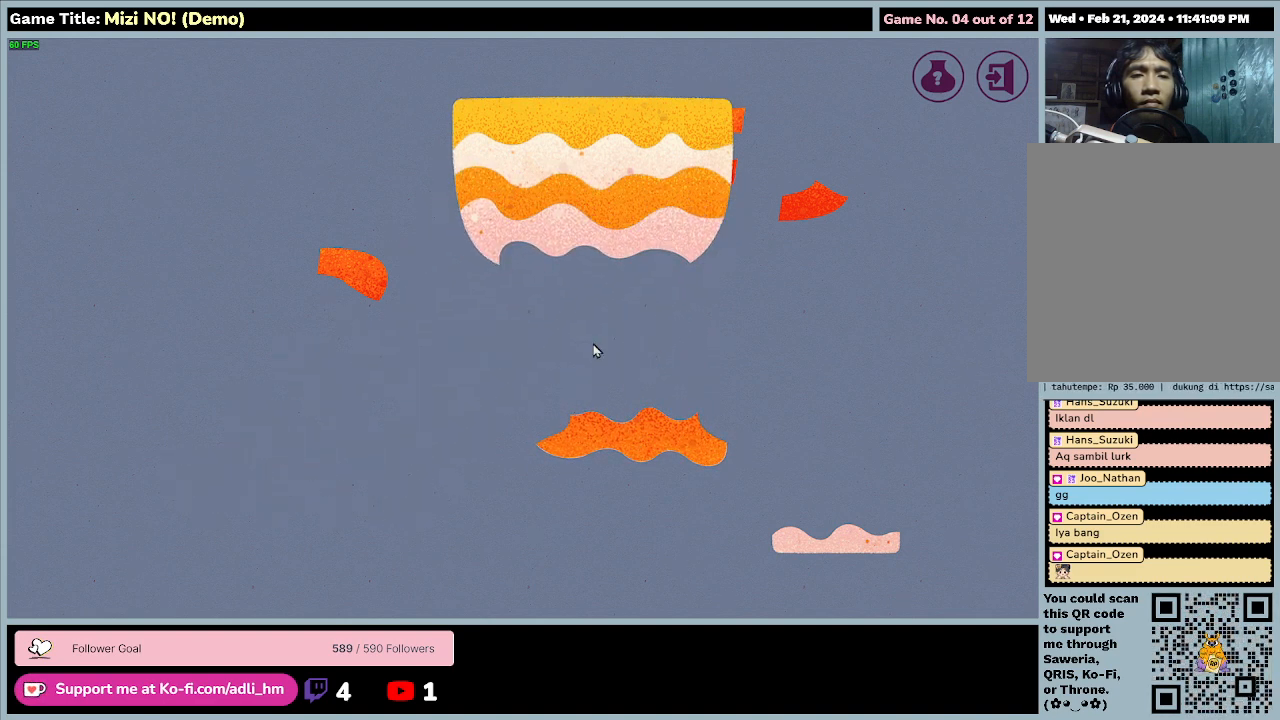
{"keys": [], "mouse": [], "events": []}
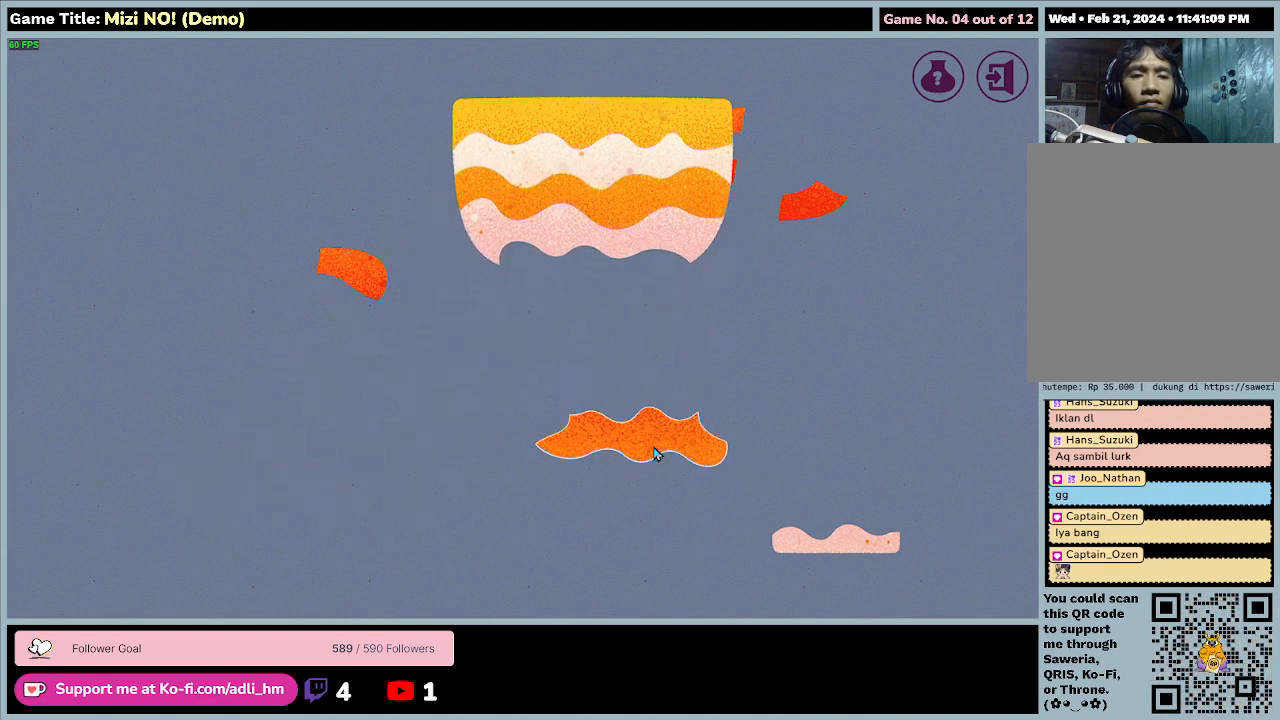
{"keys": [], "mouse": ["left"], "events": [[67, "mouse_left", "down"]]}
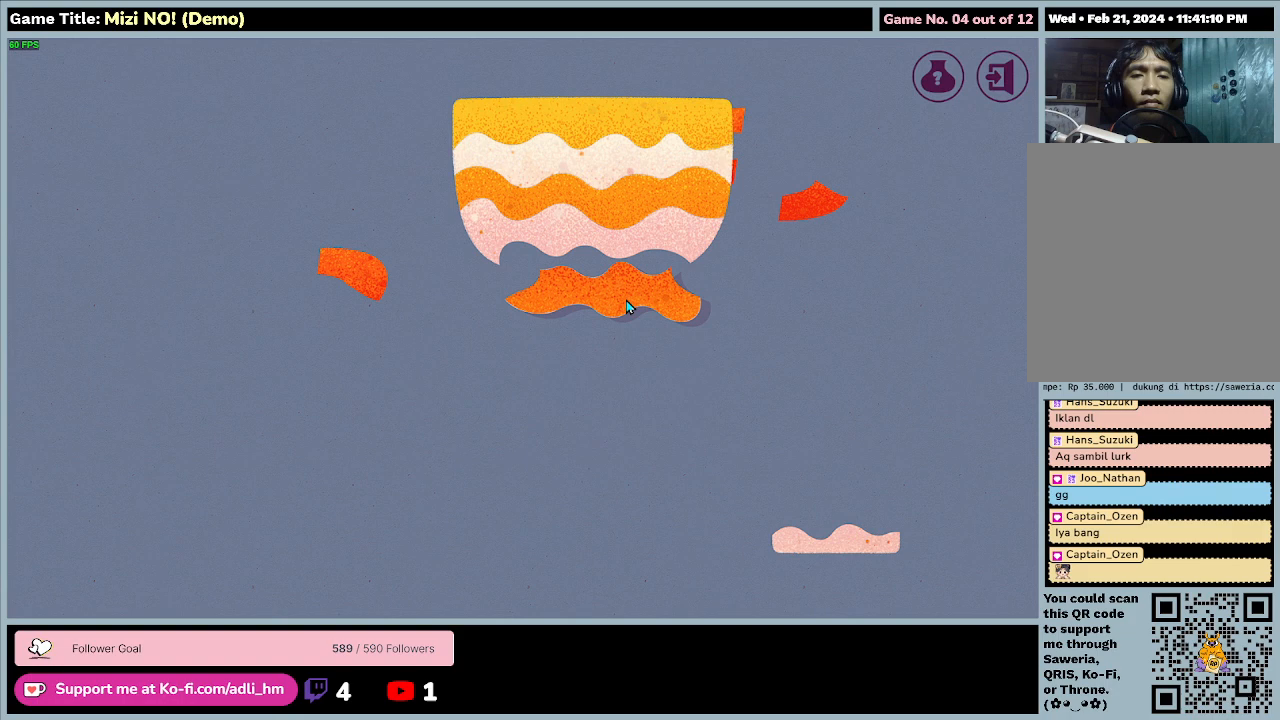
{"keys": [], "mouse": ["left", "right"], "events": [[33, "mouse_right", "down"], [300, "mouse_right", "up"], [433, "mouse_right", "down"]]}
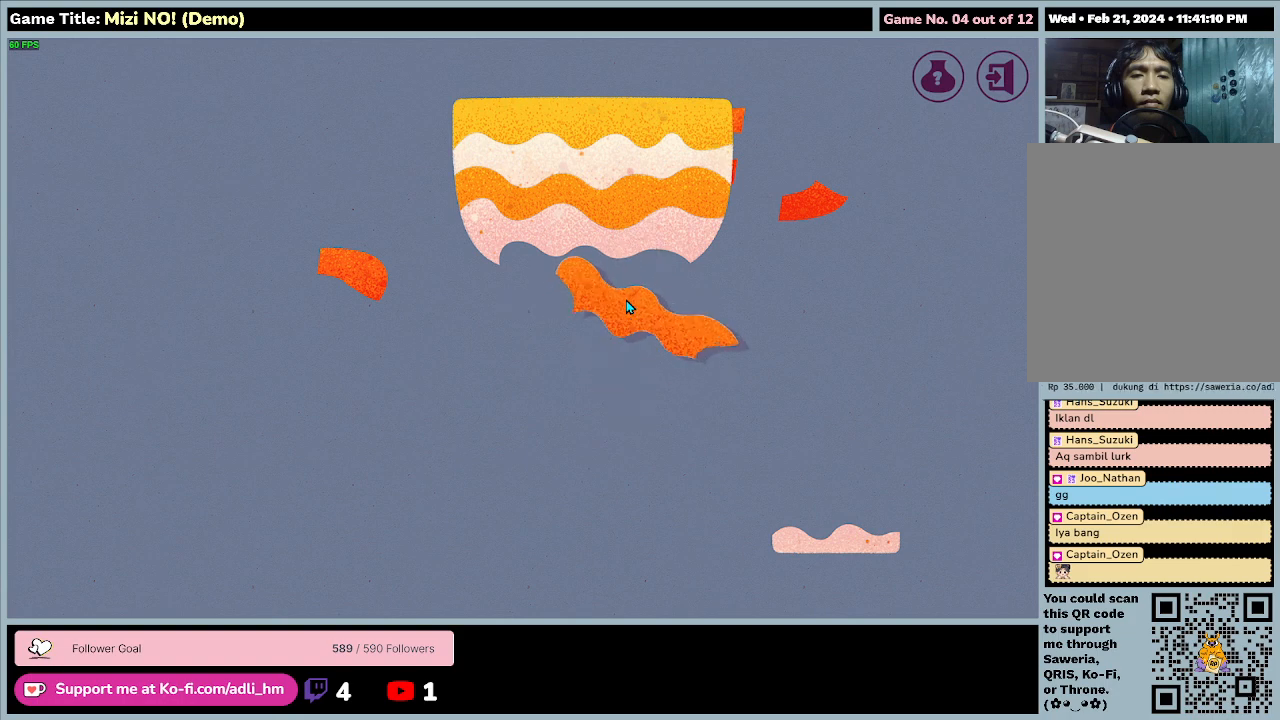
{"keys": [], "mouse": ["left"], "events": [[167, "mouse_right", "up"]]}
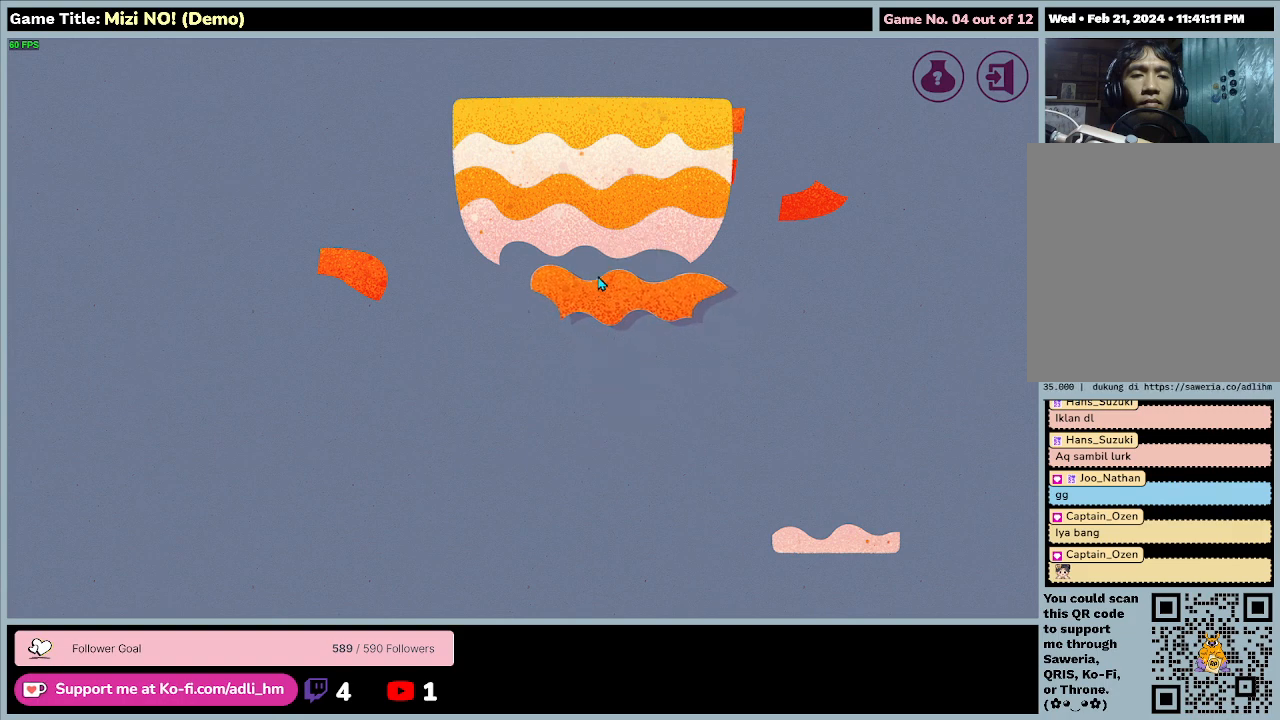
{"keys": [], "mouse": ["left"], "events": []}
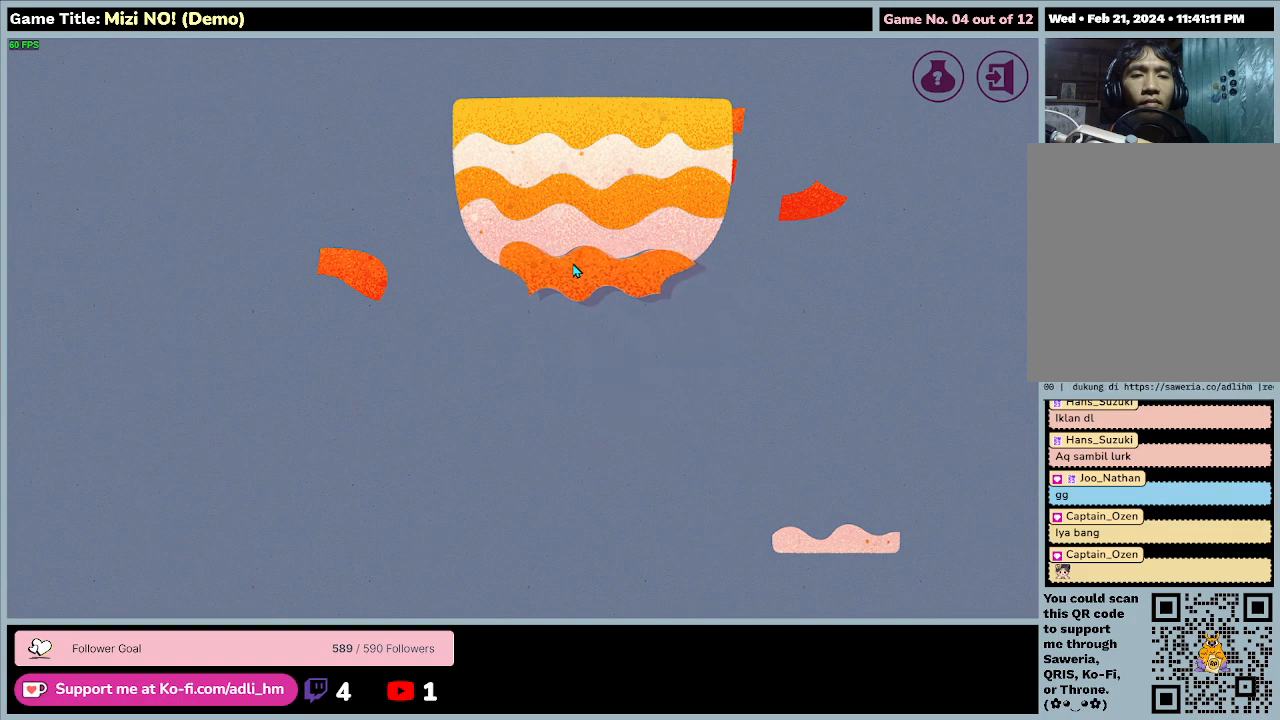
{"keys": [], "mouse": [], "events": [[233, "mouse_left", "up"]]}
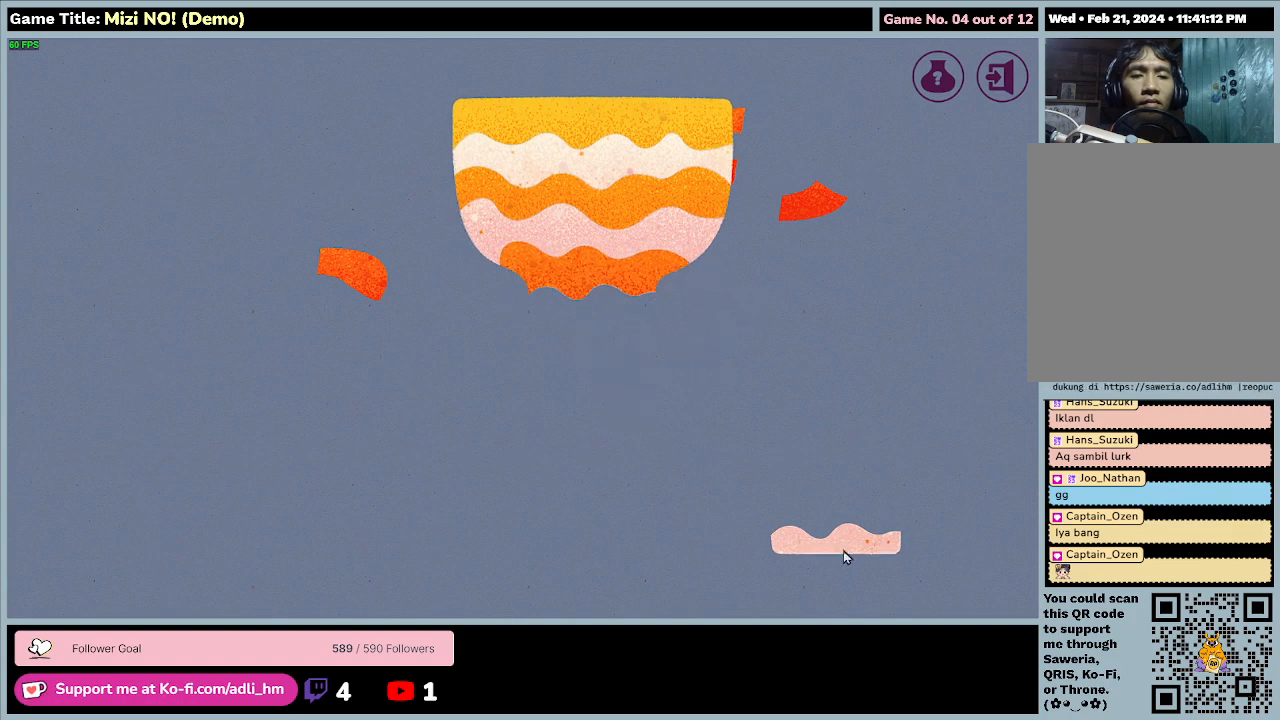
{"keys": [], "mouse": ["left"], "events": [[133, "mouse_left", "down"]]}
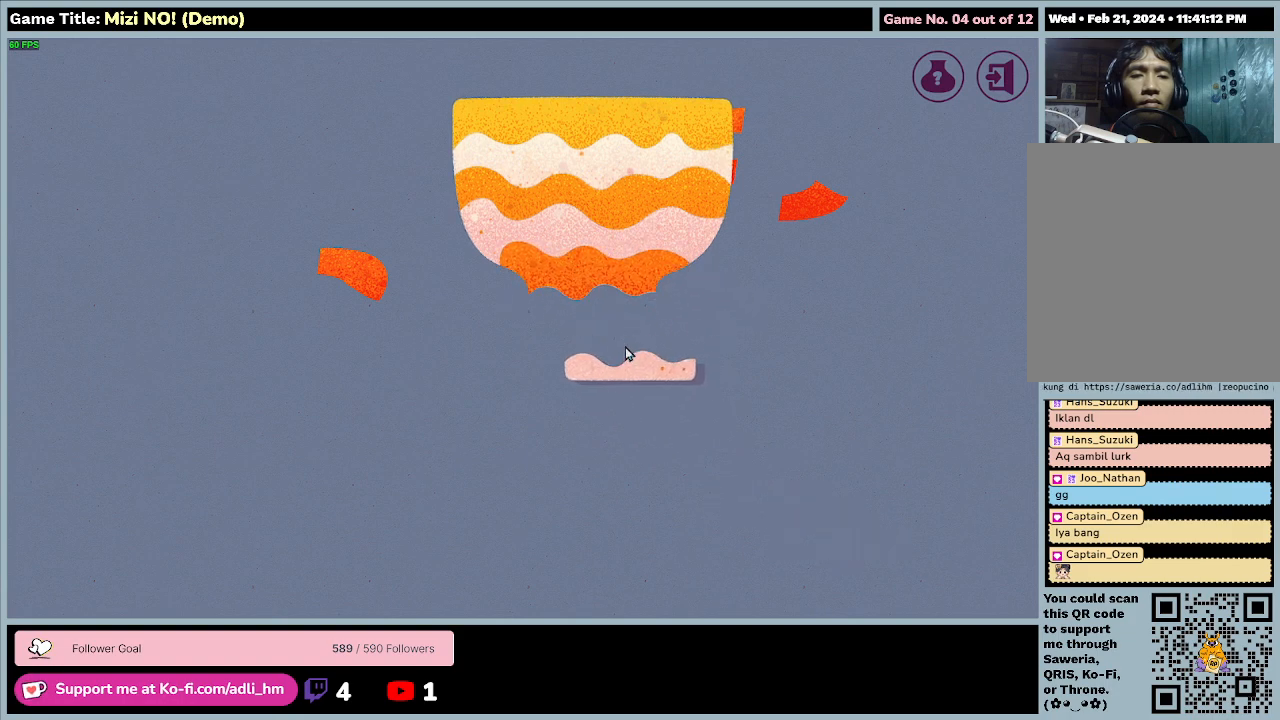
{"keys": [], "mouse": ["left"], "events": []}
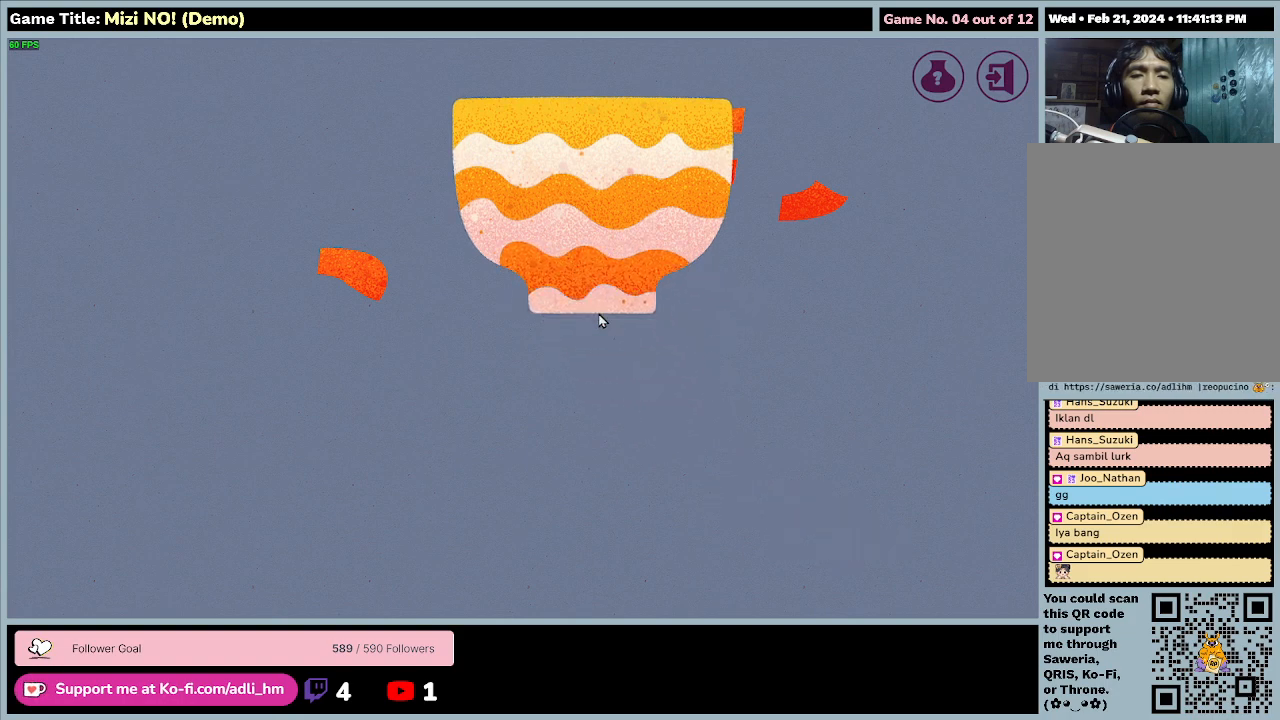
{"keys": [], "mouse": [], "events": [[133, "mouse_left", "up"]]}
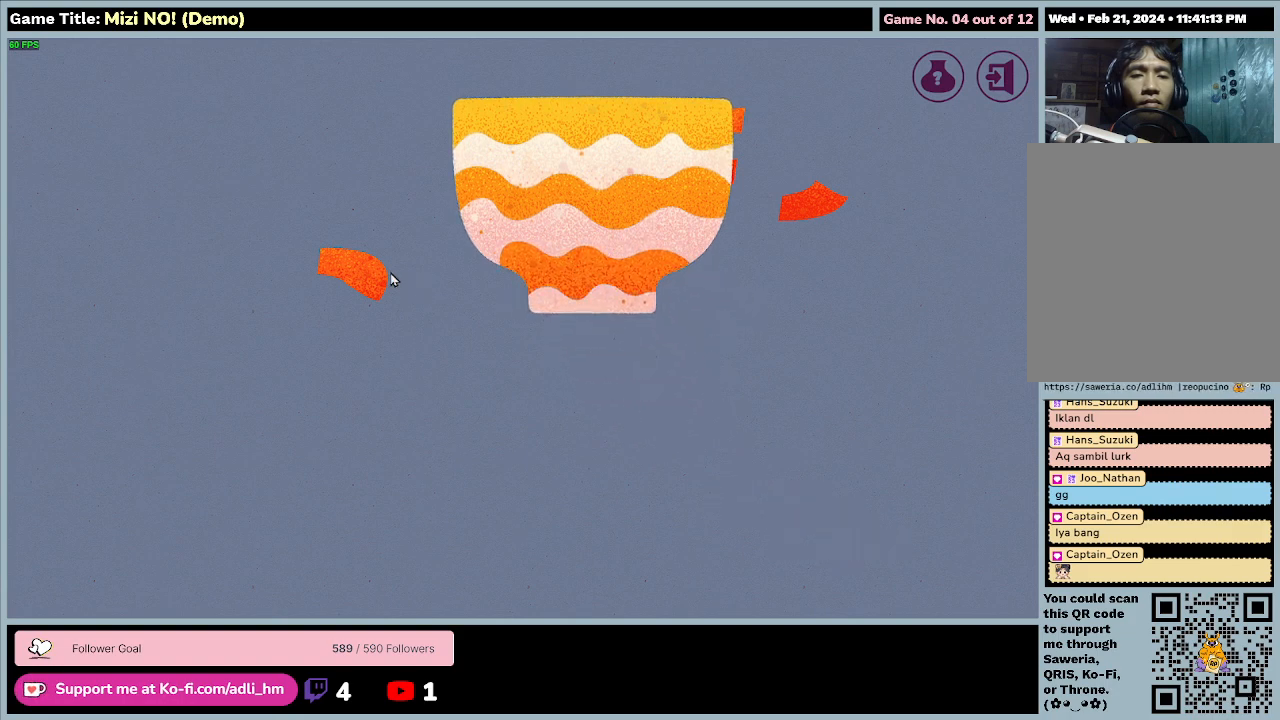
{"keys": [], "mouse": ["left"], "events": [[167, "mouse_left", "down"]]}
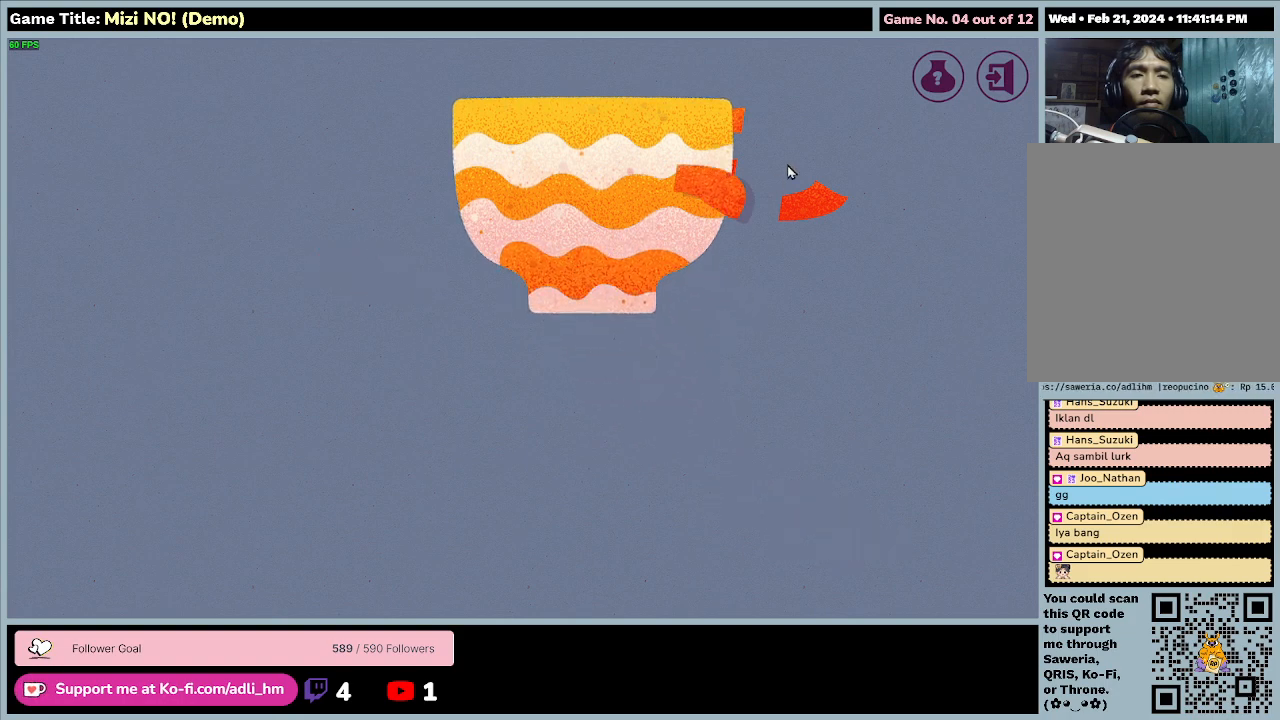
{"keys": [], "mouse": ["left", "right"], "events": [[333, "mouse_right", "down"]]}
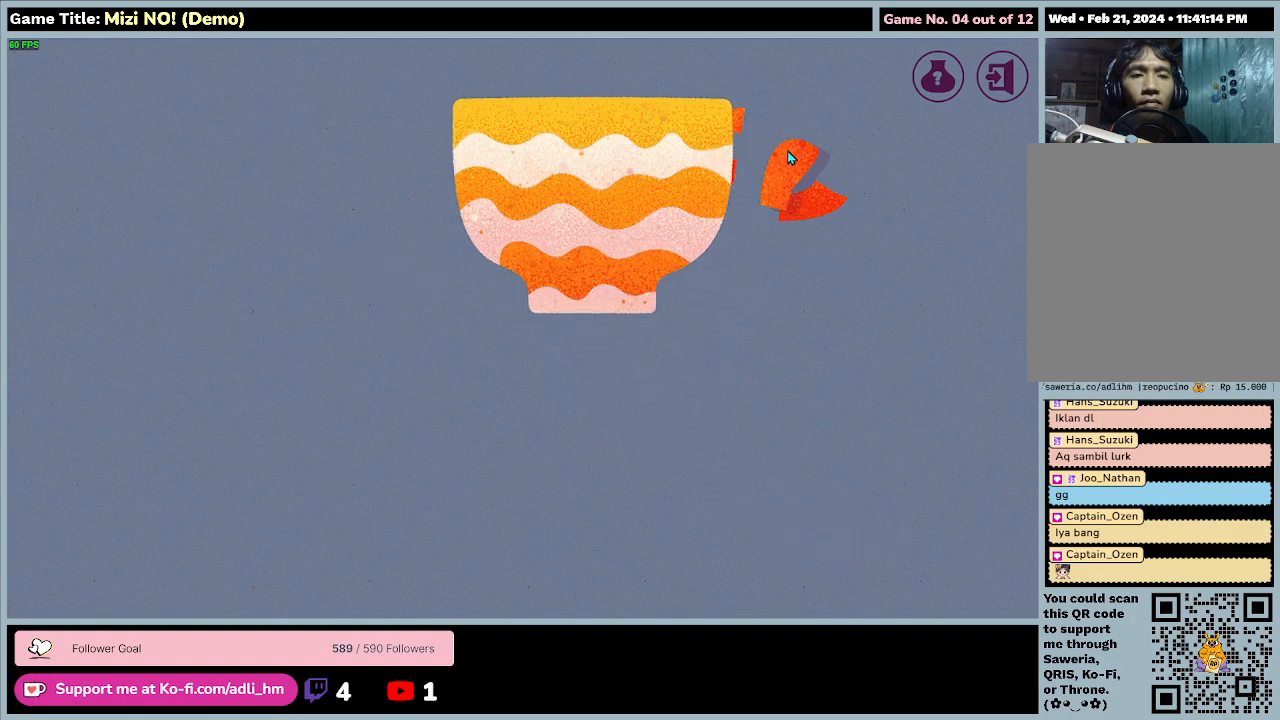
{"keys": [], "mouse": ["left", "right"], "events": [[100, "mouse_right", "up"], [300, "mouse_right", "down"]]}
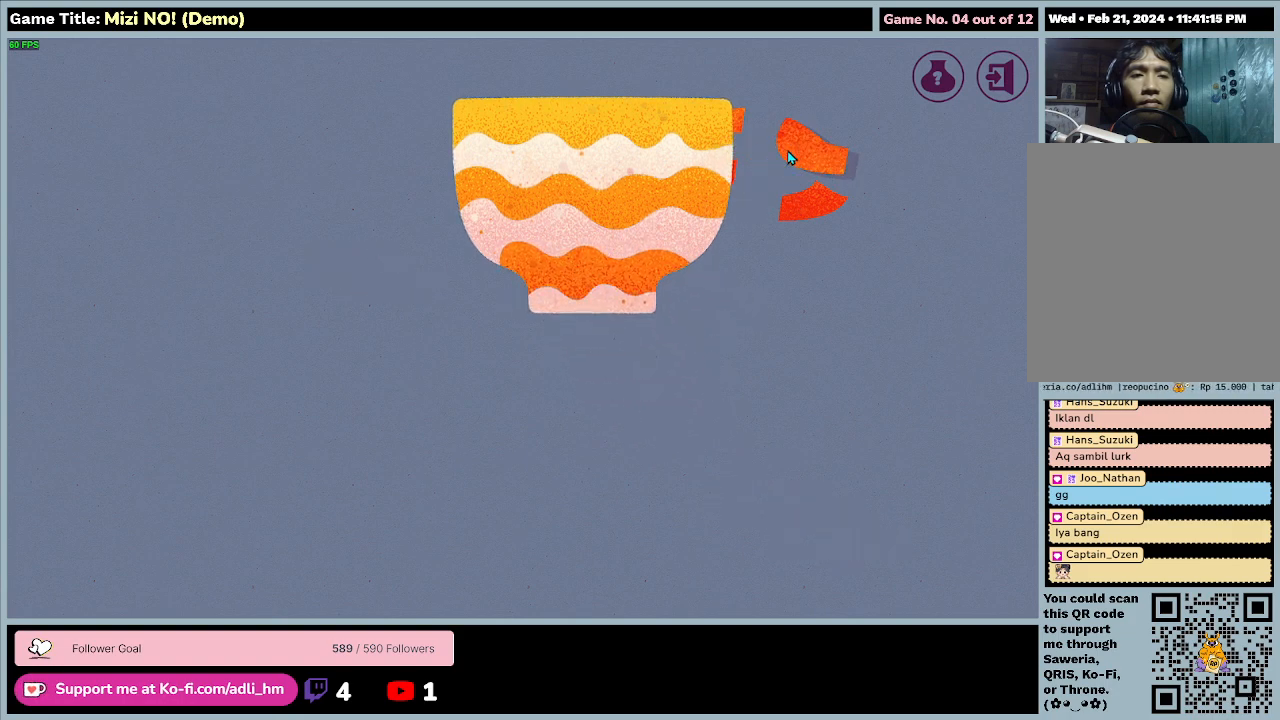
{"keys": [], "mouse": ["left"], "events": [[233, "mouse_right", "up"]]}
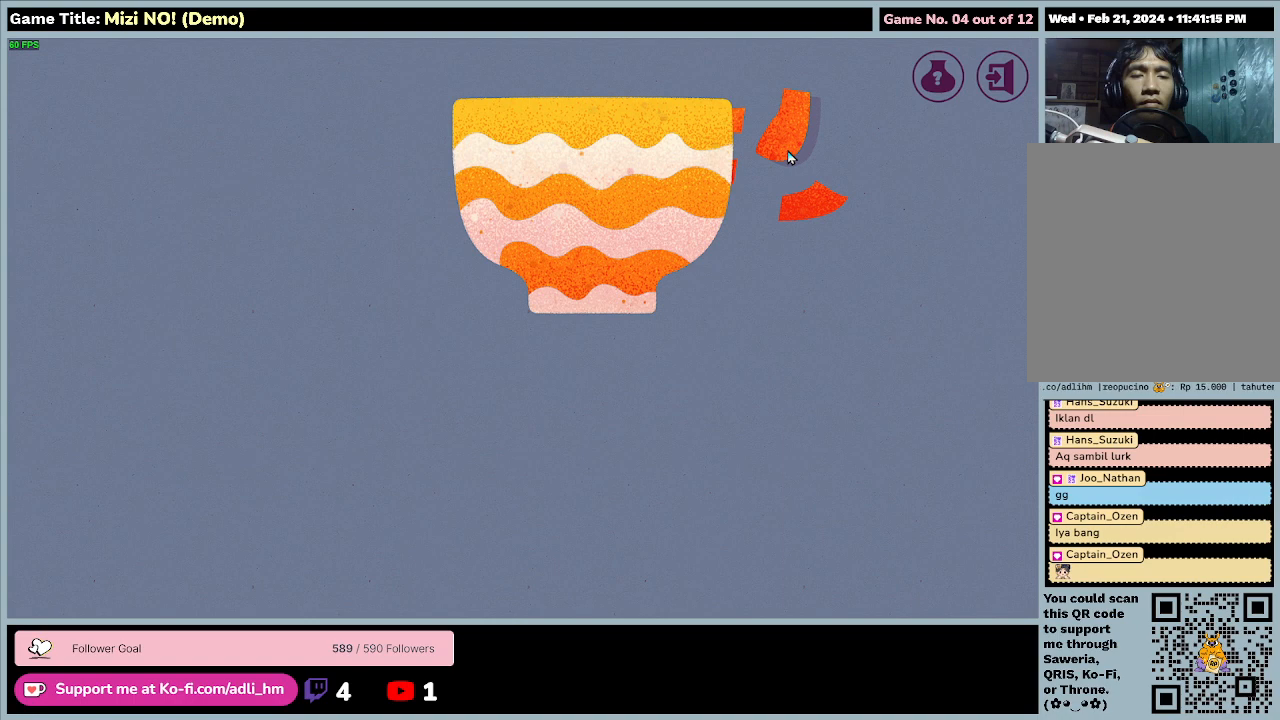
{"keys": [], "mouse": ["left"], "events": []}
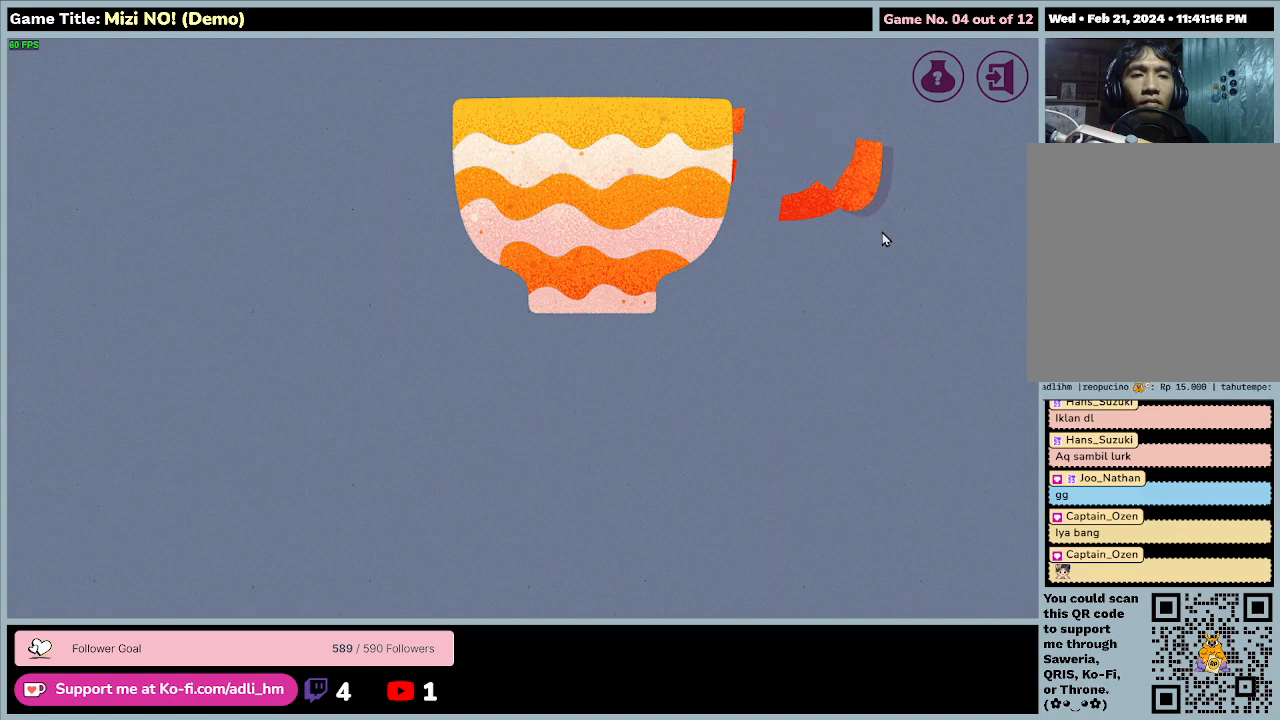
{"keys": [], "mouse": [], "events": [[367, "mouse_left", "up"]]}
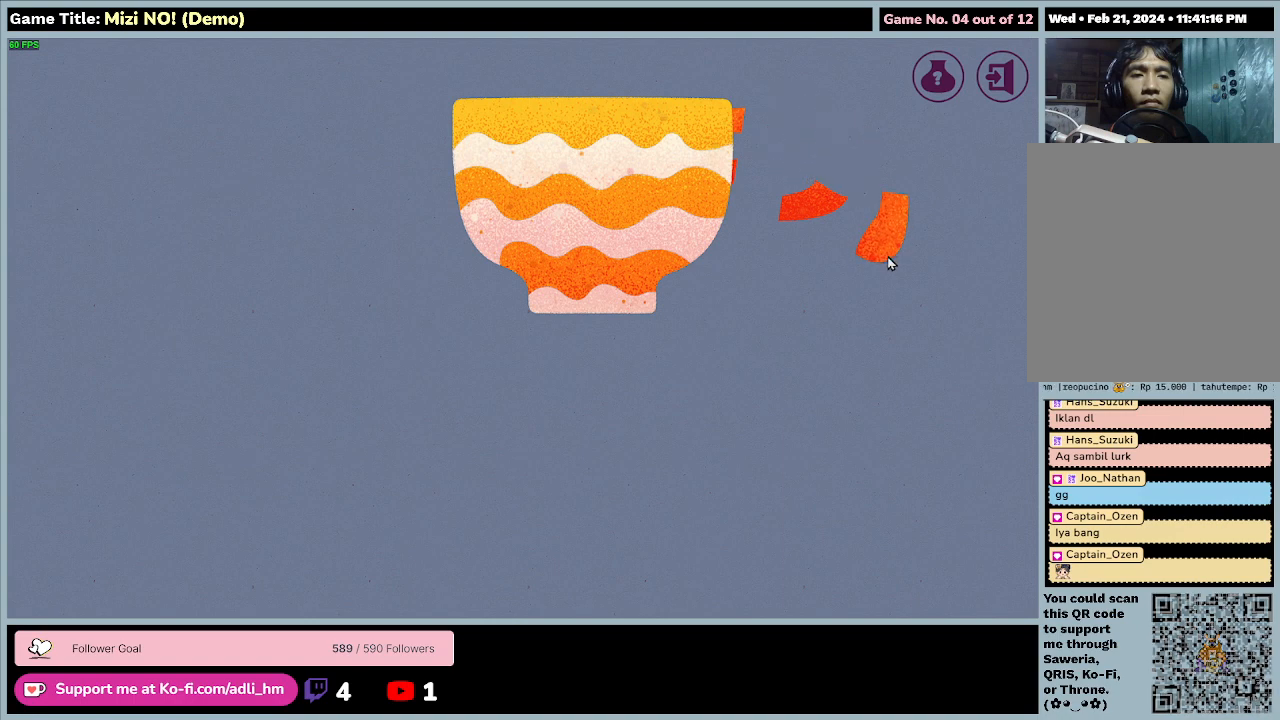
{"keys": [], "mouse": ["left"], "events": [[333, "mouse_left", "down"]]}
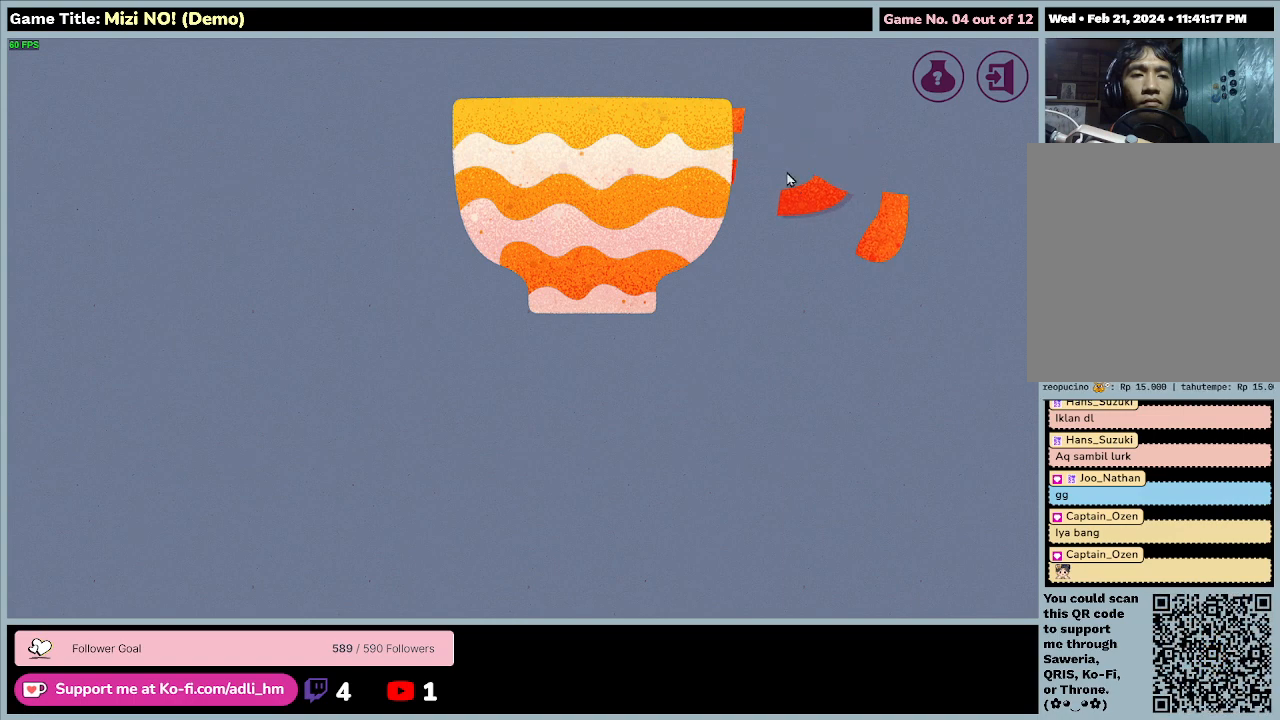
{"keys": [], "mouse": ["left"], "events": []}
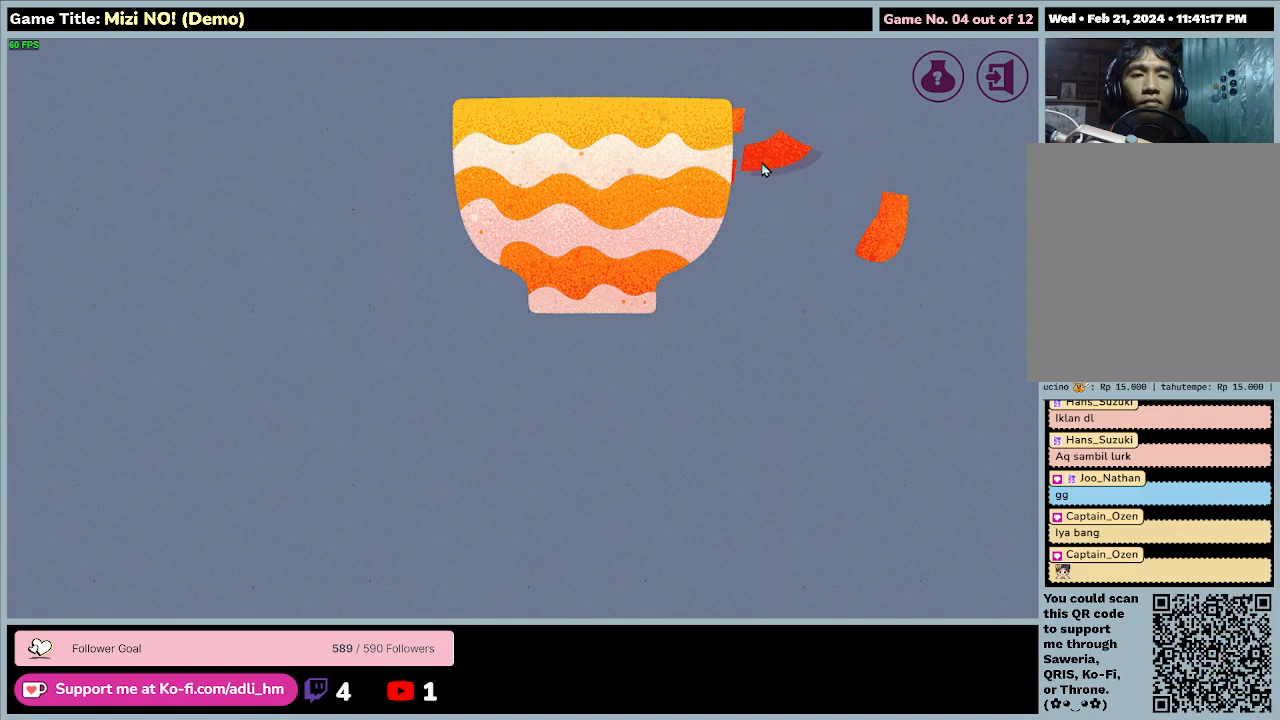
{"keys": [], "mouse": ["left"], "events": []}
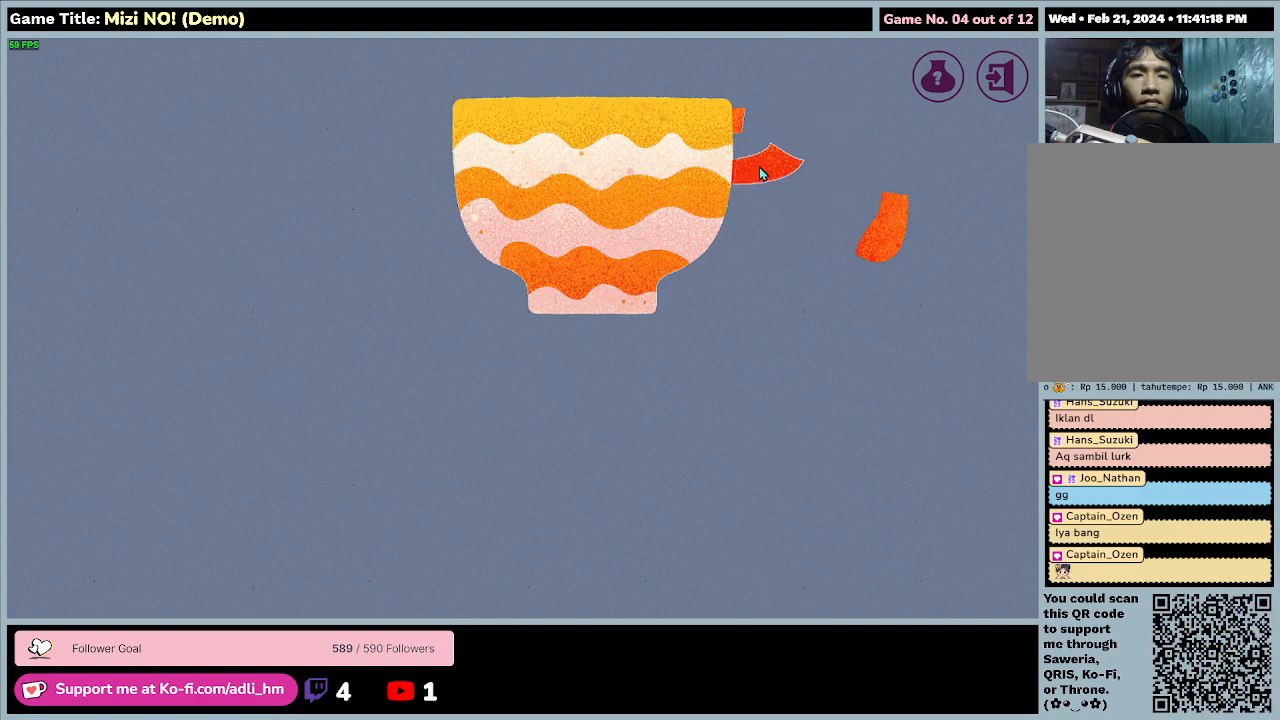
{"keys": [], "mouse": ["left"], "events": [[100, "mouse_left", "up"], [500, "mouse_left", "down"]]}
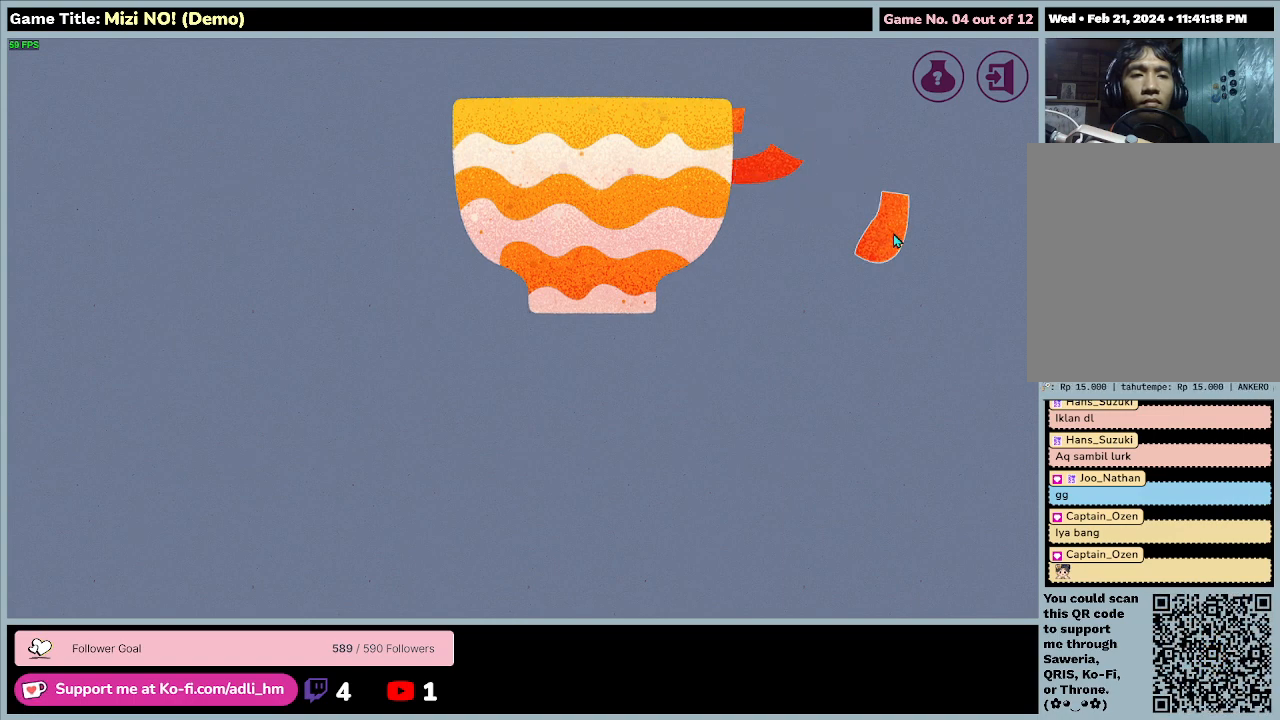
{"keys": [], "mouse": ["left"], "events": []}
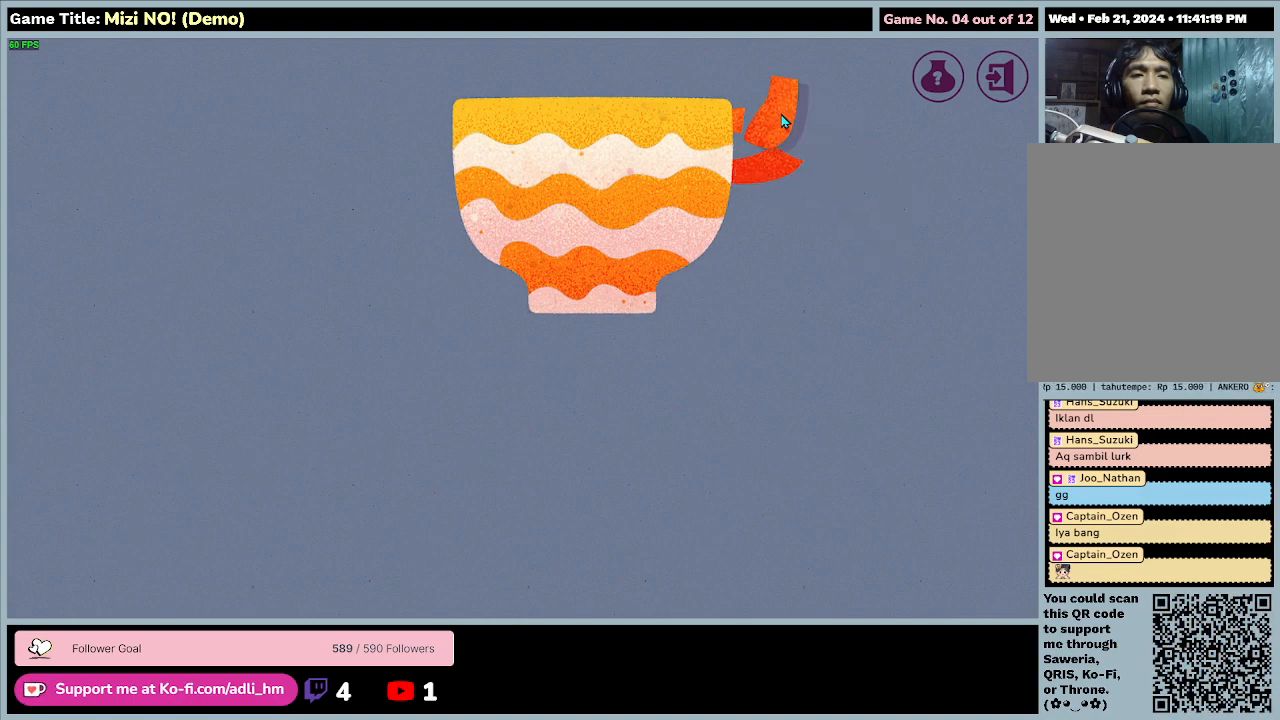
{"keys": [], "mouse": ["left"], "events": [[67, "mouse_right", "down"], [367, "mouse_right", "up"]]}
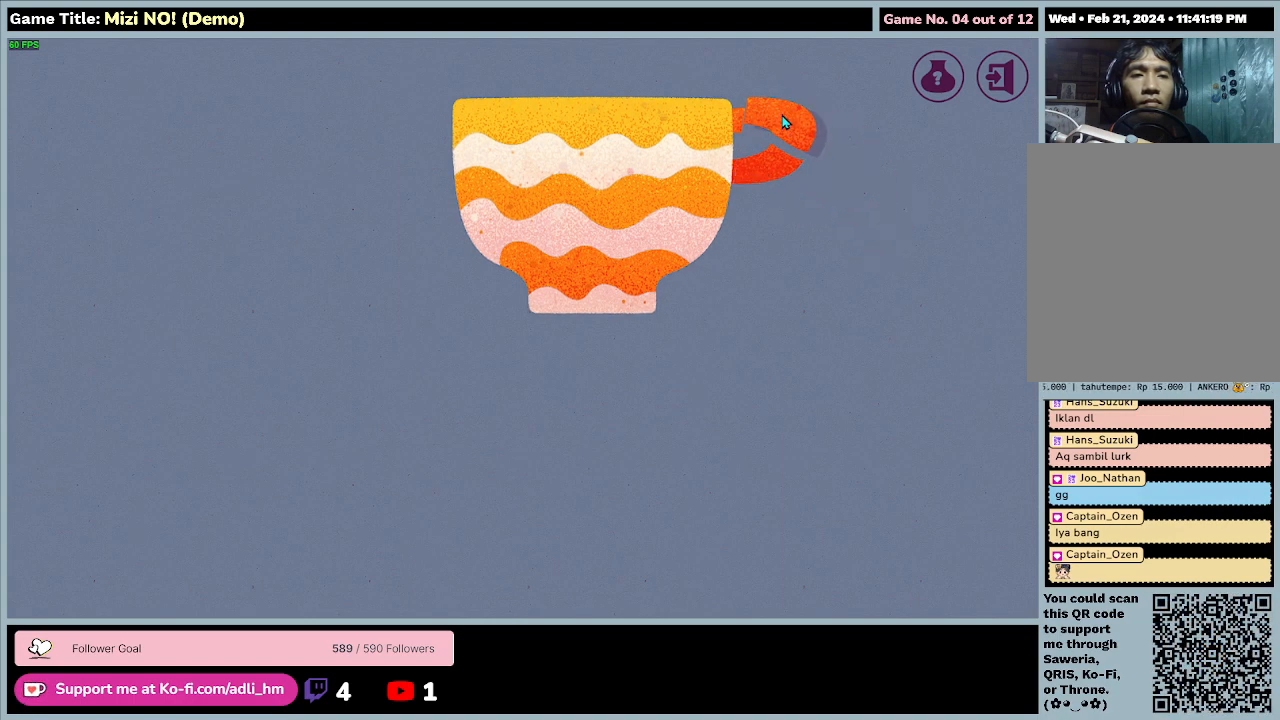
{"keys": [], "mouse": [], "events": [[433, "mouse_left", "up"]]}